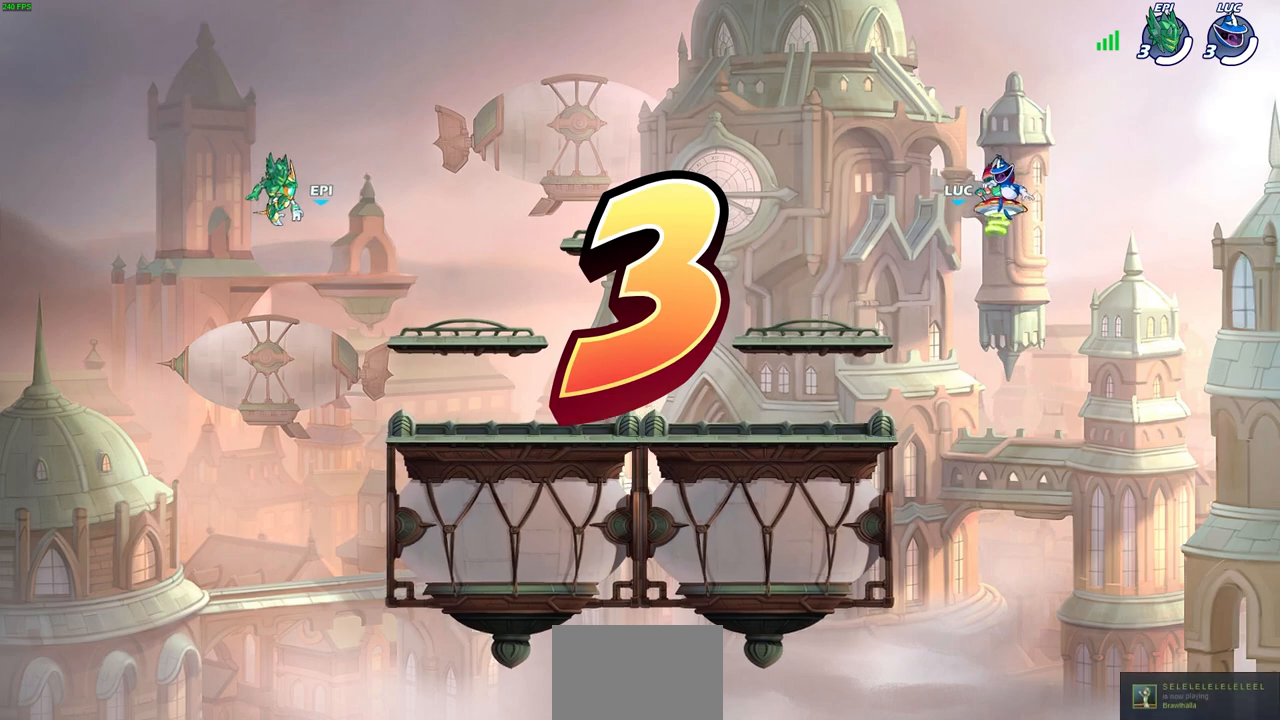
Gameplay with a controller (PlayStation layout); each line is a JSON object with the inputs held at the frame after it. "events" lists button and stick changes between this image and that frame as [ms after this image, input, new state], when the widget could be followed in between. Not read: L3 R3.
{"buttons": ["SELECT"], "left_stick": "center", "right_stick": "center", "events": [[33, "SELECT", "down"]]}
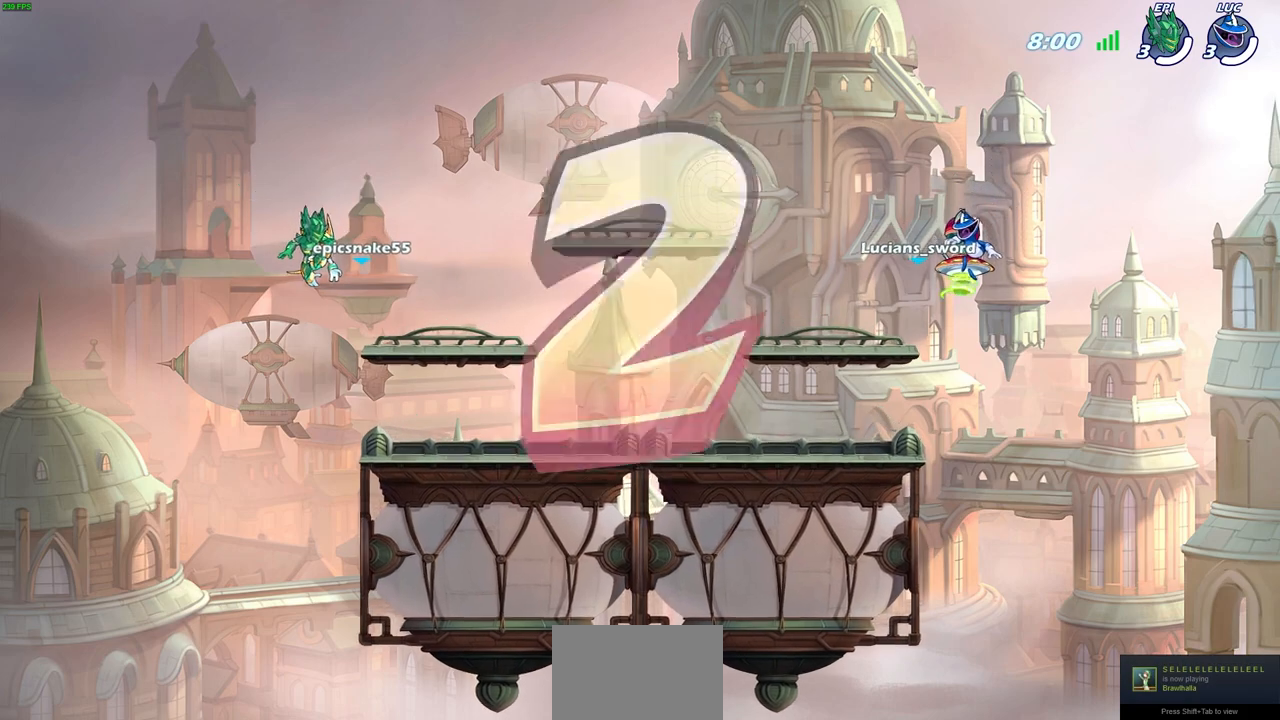
{"buttons": ["SELECT"], "left_stick": "center", "right_stick": "center", "events": []}
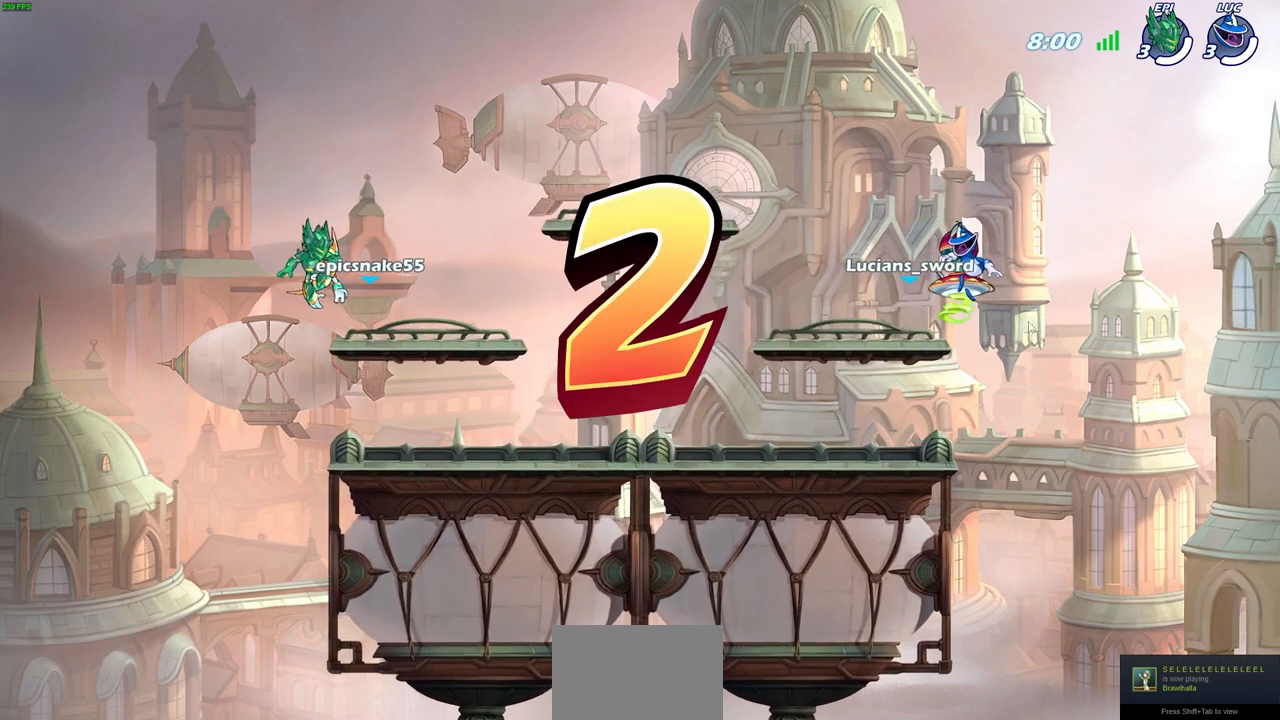
{"buttons": ["SELECT"], "left_stick": "center", "right_stick": "center", "events": []}
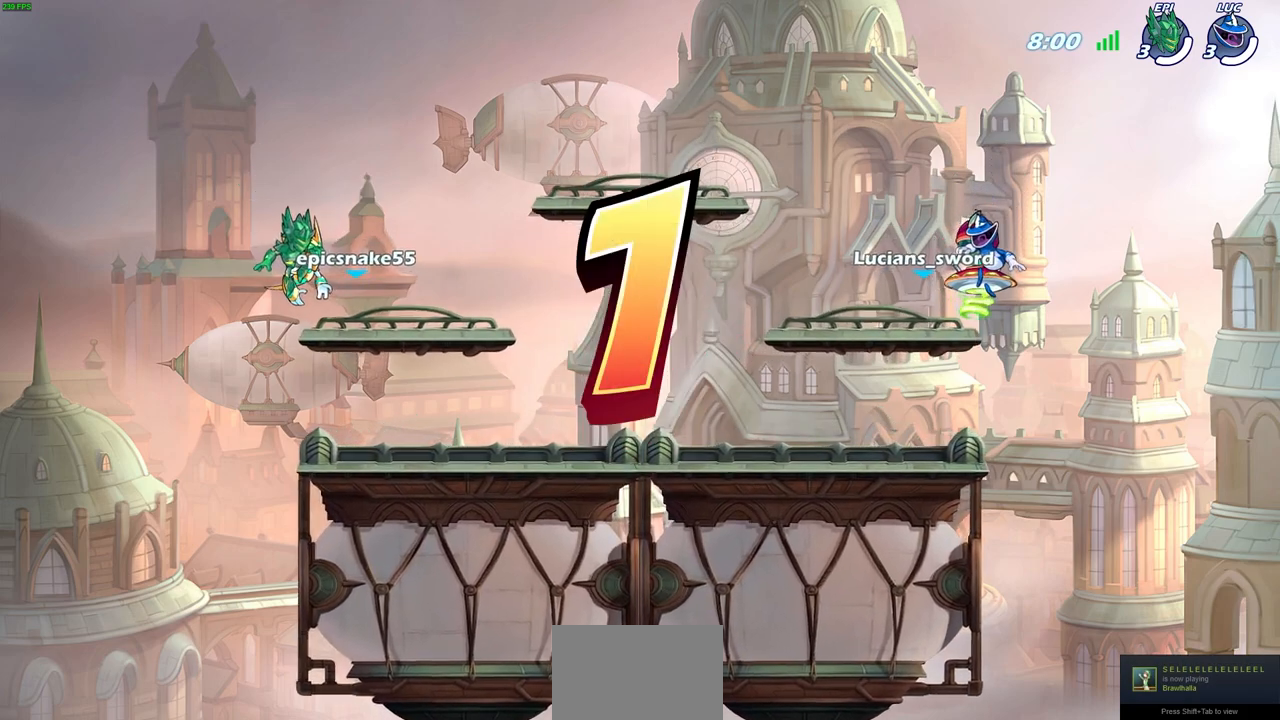
{"buttons": ["SELECT"], "left_stick": "center", "right_stick": "center", "events": []}
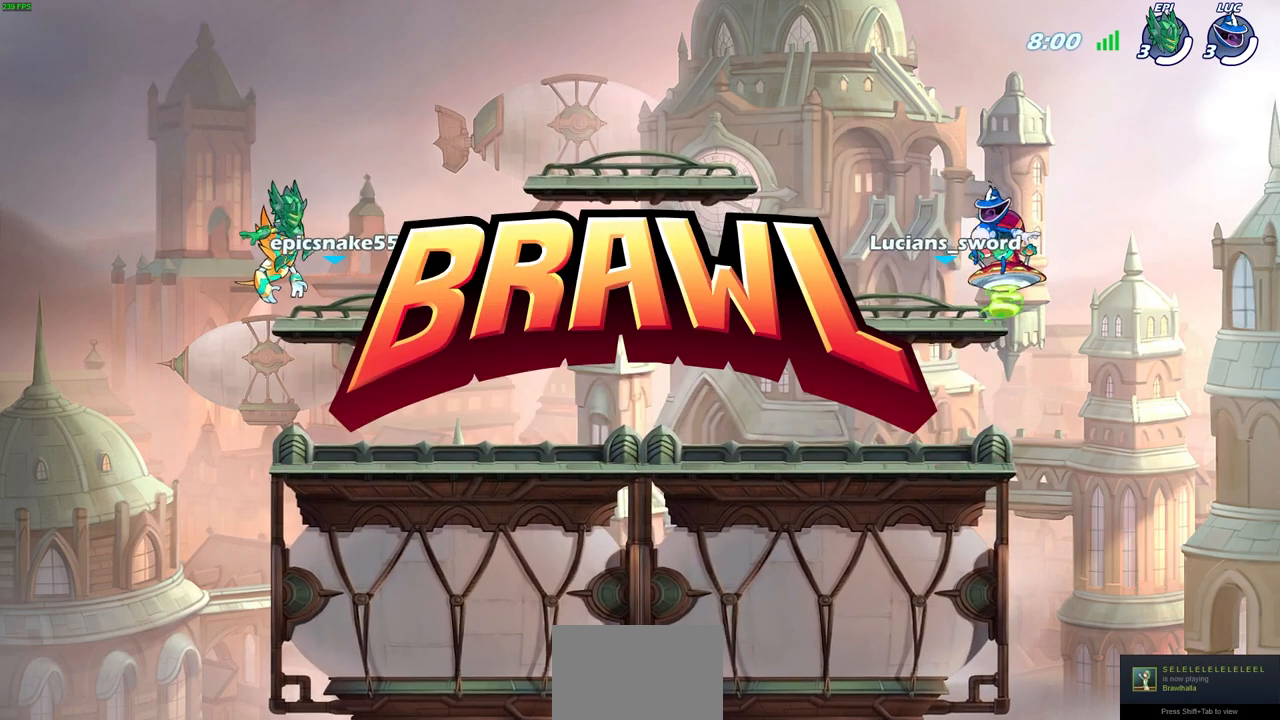
{"buttons": [], "left_stick": "center", "right_stick": "center", "events": [[50, "SELECT", "up"]]}
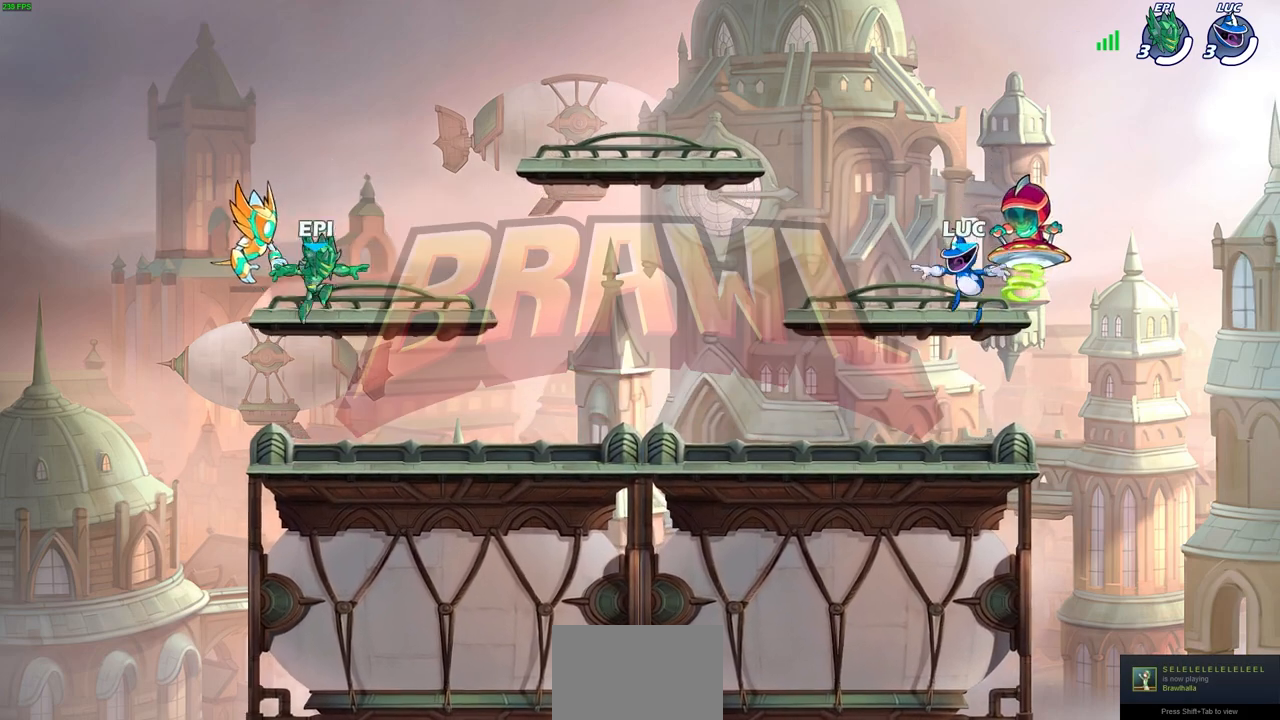
{"buttons": [], "left_stick": "center", "right_stick": "center", "events": []}
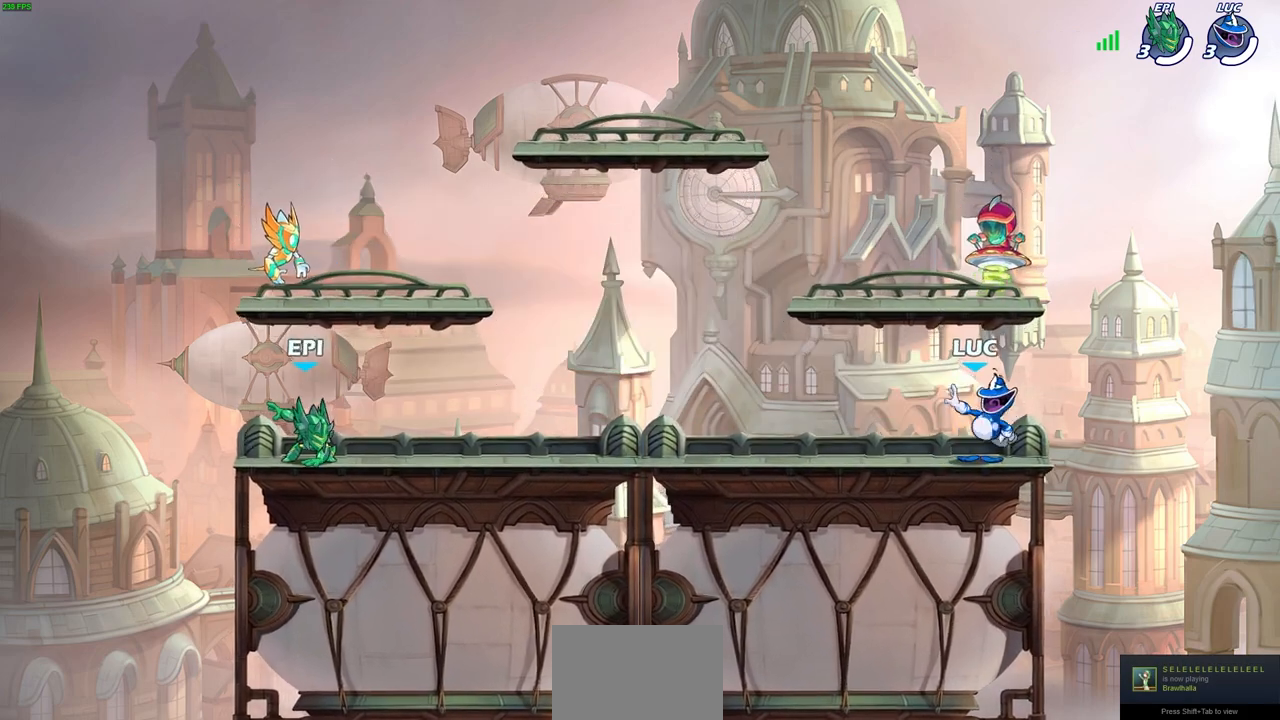
{"buttons": ["SELECT"], "left_stick": "center", "right_stick": "center", "events": [[150, "SELECT", "down"]]}
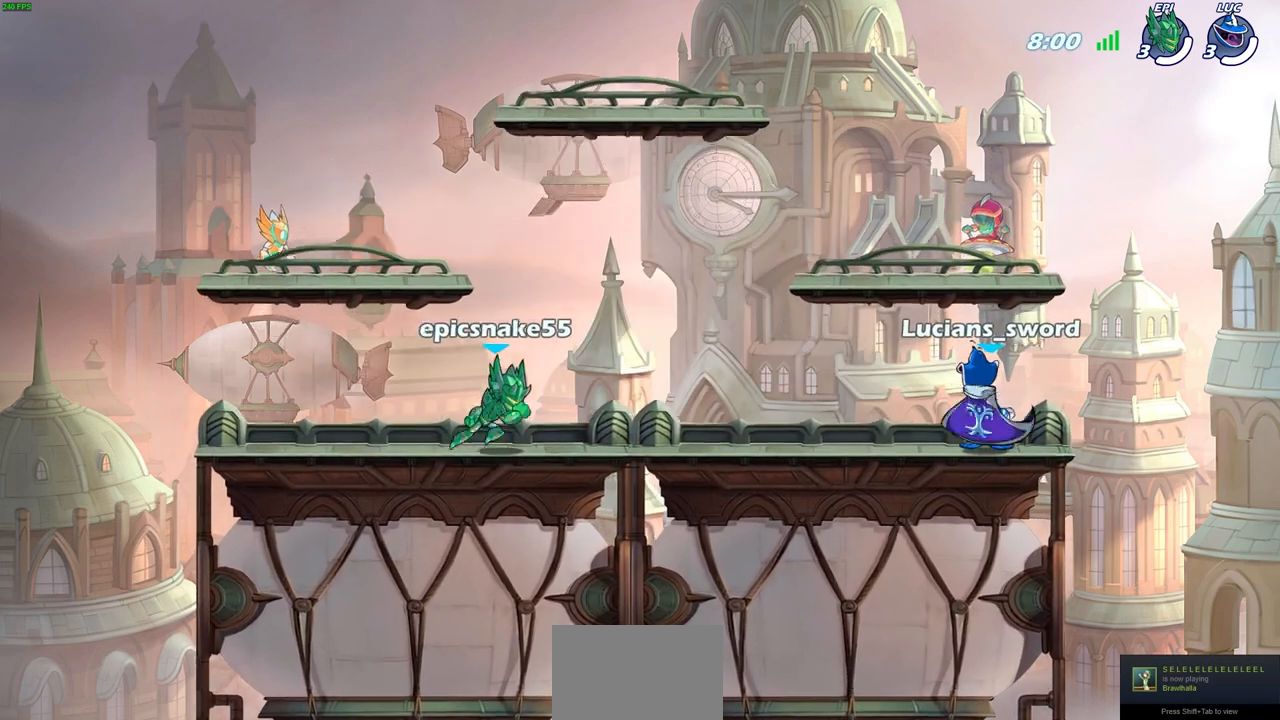
{"buttons": [], "left_stick": "center", "right_stick": "center", "events": [[450, "SELECT", "up"]]}
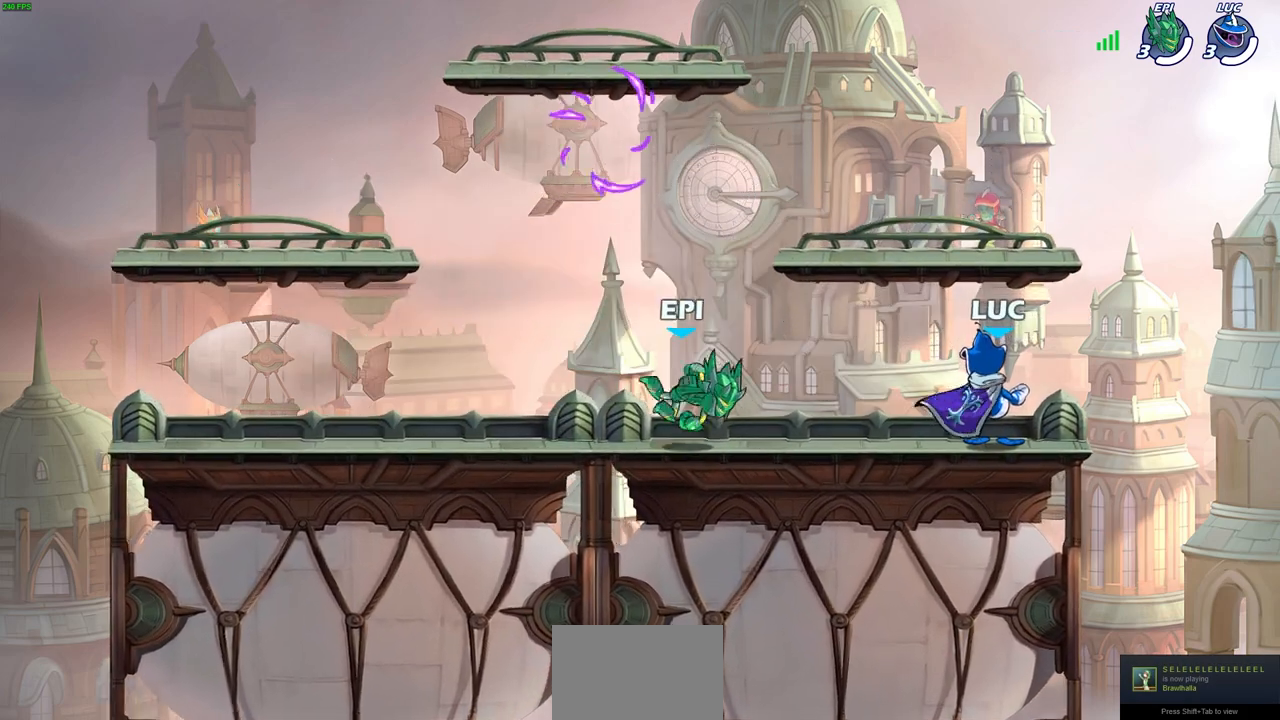
{"buttons": [], "left_stick": "center", "right_stick": "center", "events": [[367, "left_stick", "right"], [500, "left_stick", "center"]]}
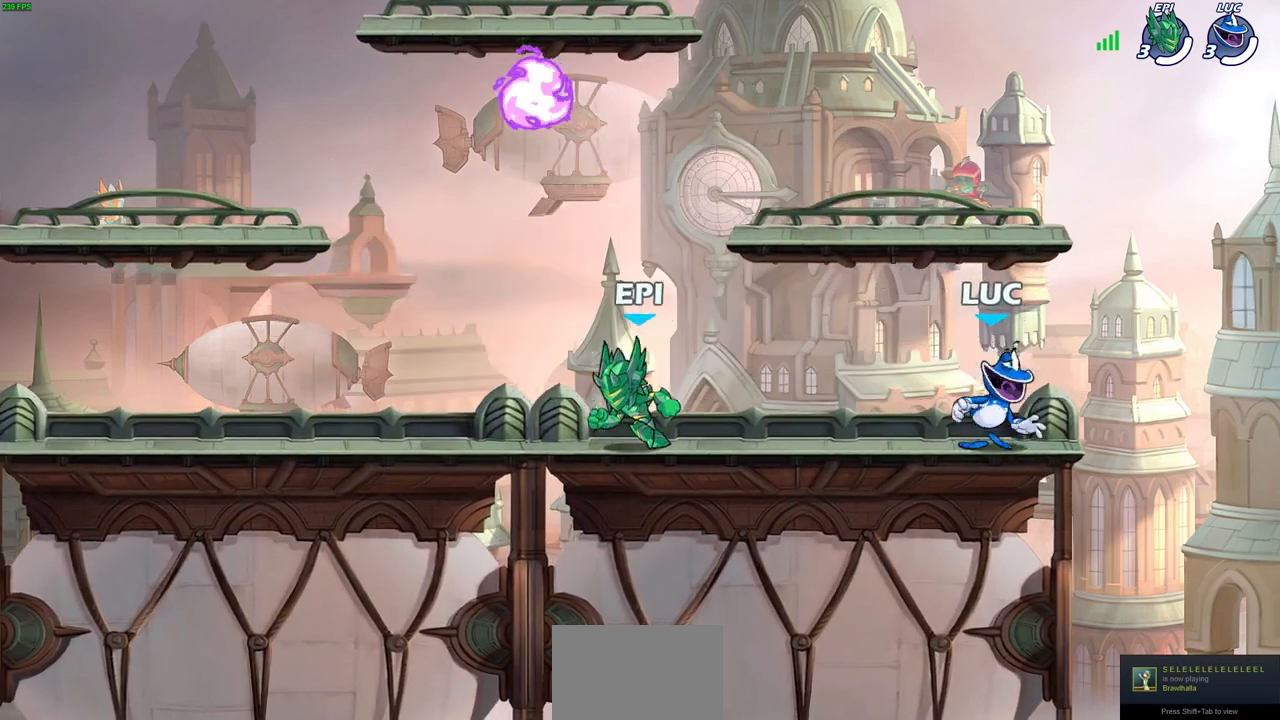
{"buttons": [], "left_stick": "down-left", "right_stick": "center", "events": [[50, "left_stick", "left"], [217, "R2", "down"], [250, "CROSS", "down"], [350, "CROSS", "up"], [383, "left_stick", "down-left"], [400, "R2", "up"]]}
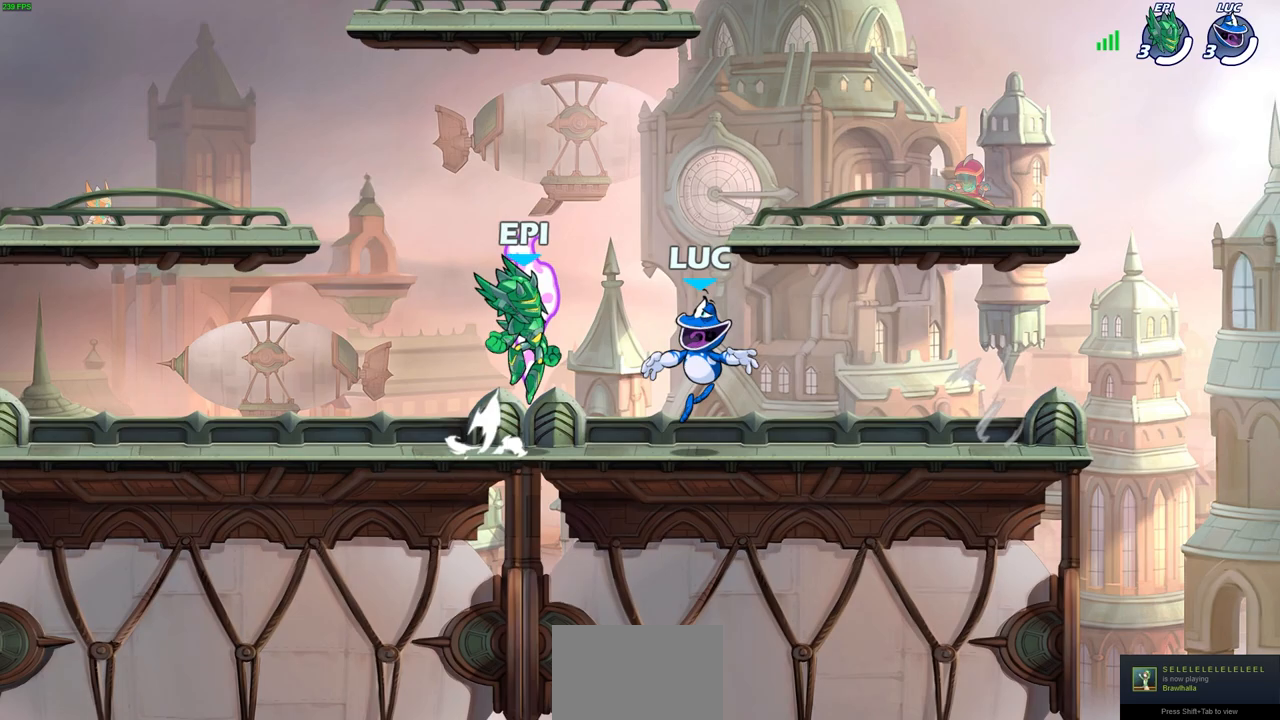
{"buttons": [], "left_stick": "right", "right_stick": "center", "events": [[50, "R1", "down"], [100, "CROSS", "down"], [183, "CROSS", "up"], [183, "R1", "up"], [183, "left_stick", "up-left"], [267, "CROSS", "down"], [333, "left_stick", "up-right"], [383, "CROSS", "up"], [450, "left_stick", "right"]]}
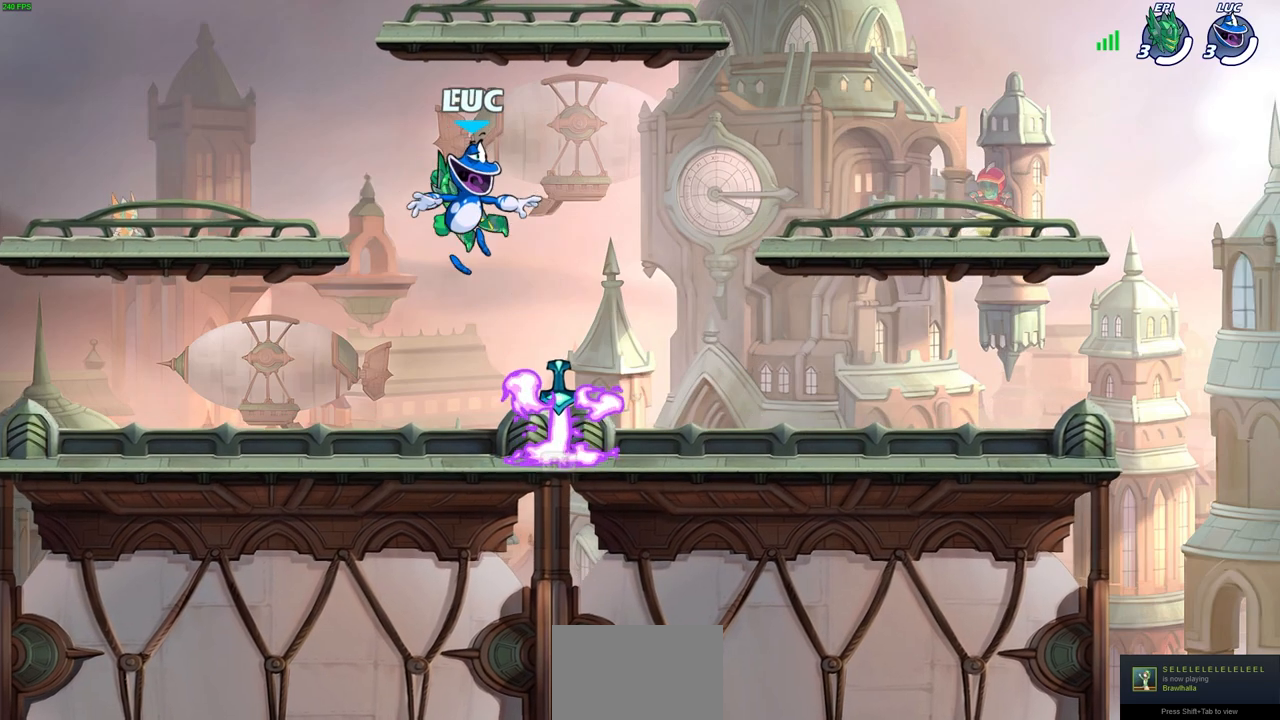
{"buttons": ["CROSS"], "left_stick": "up-left", "right_stick": "center", "events": [[50, "left_stick", "down-right"], [350, "R1", "down"], [417, "CROSS", "down"], [483, "left_stick", "up-left"], [500, "R1", "up"]]}
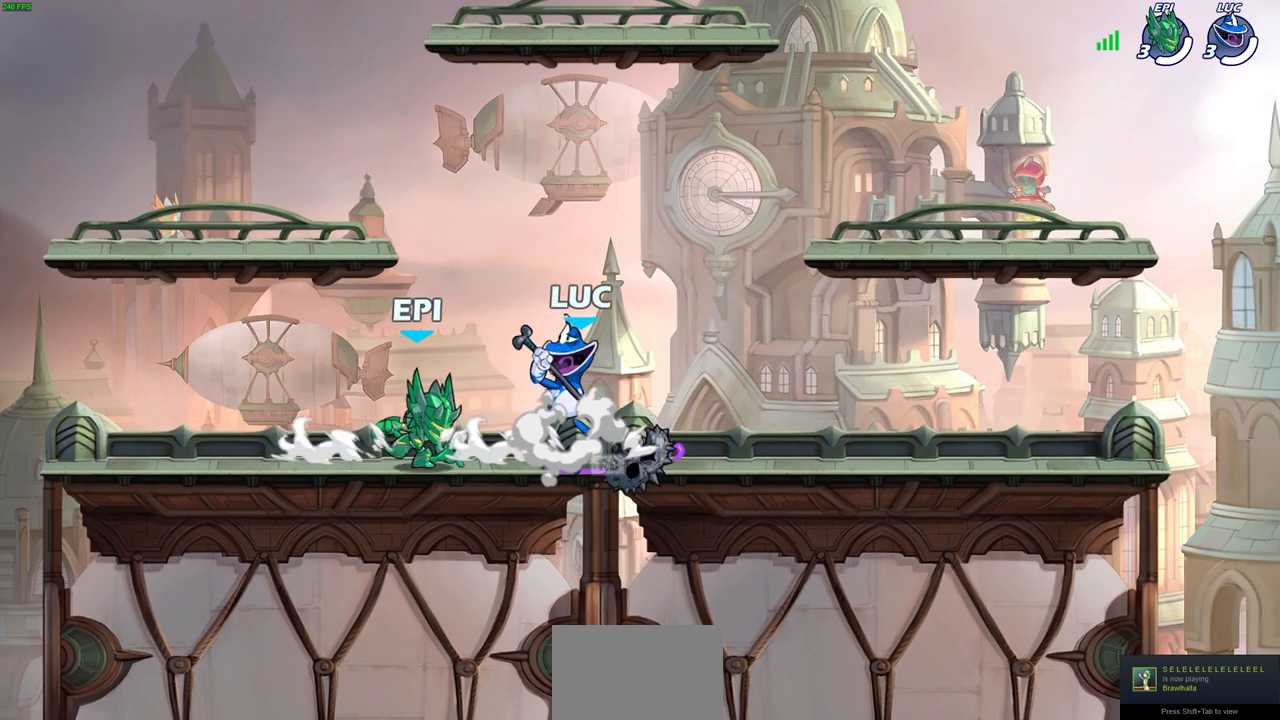
{"buttons": [], "left_stick": "right", "right_stick": "center", "events": [[17, "CROSS", "up"], [83, "left_stick", "left"], [217, "left_stick", "down-left"], [367, "left_stick", "down-right"], [433, "left_stick", "right"]]}
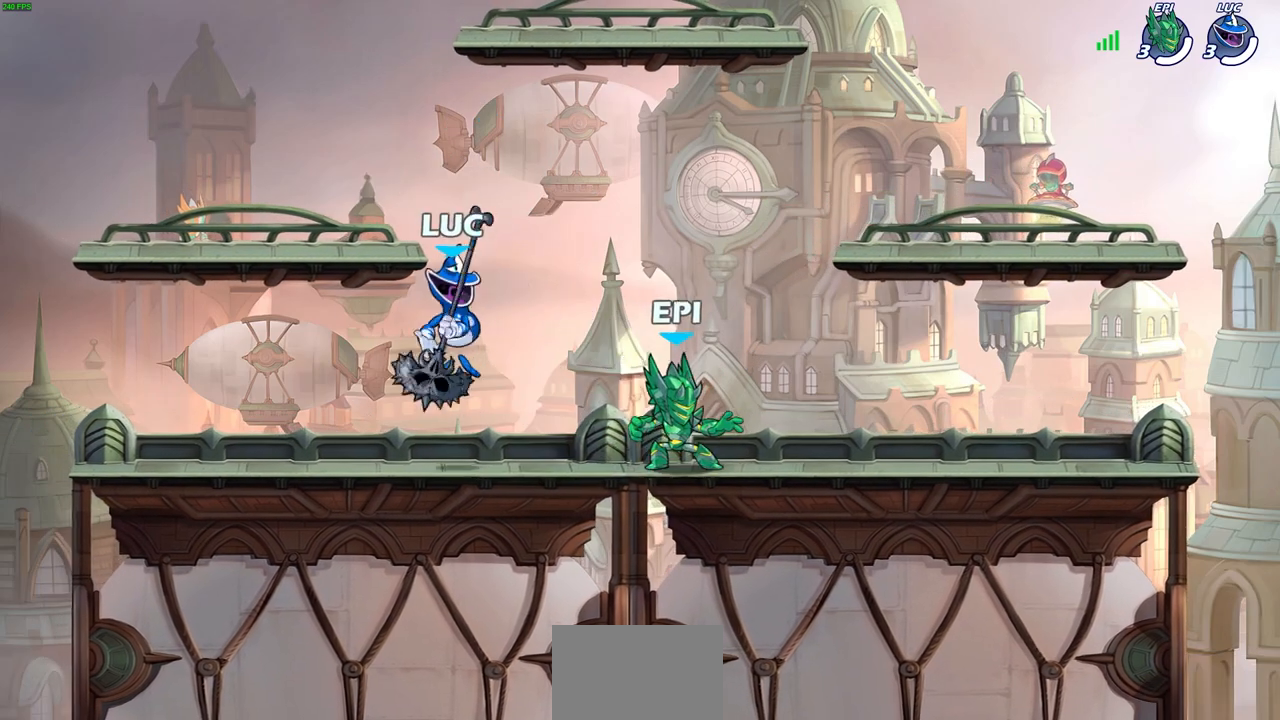
{"buttons": [], "left_stick": "left", "right_stick": "center", "events": [[33, "R2", "down"], [67, "SQUARE", "down"], [167, "R2", "up"], [167, "SQUARE", "up"], [217, "left_stick", "center"], [433, "left_stick", "left"]]}
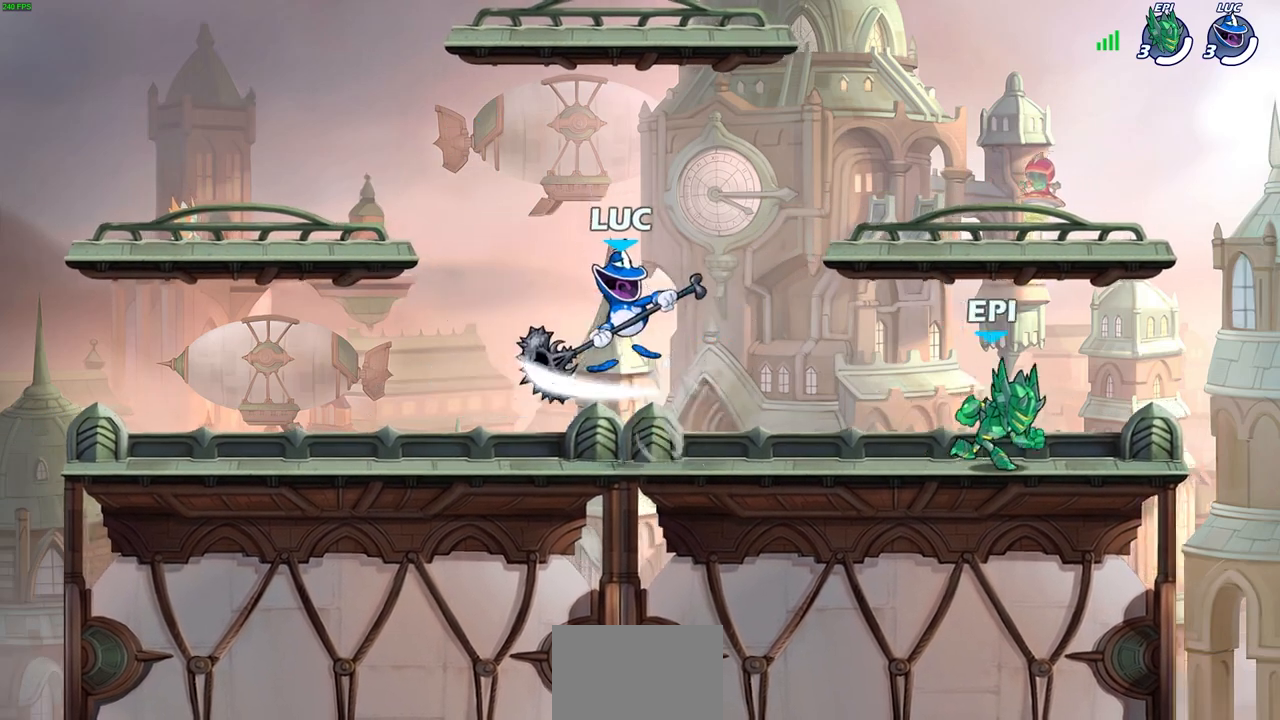
{"buttons": ["CROSS", "R2"], "left_stick": "left", "right_stick": "center", "events": [[433, "R2", "down"], [467, "CROSS", "down"]]}
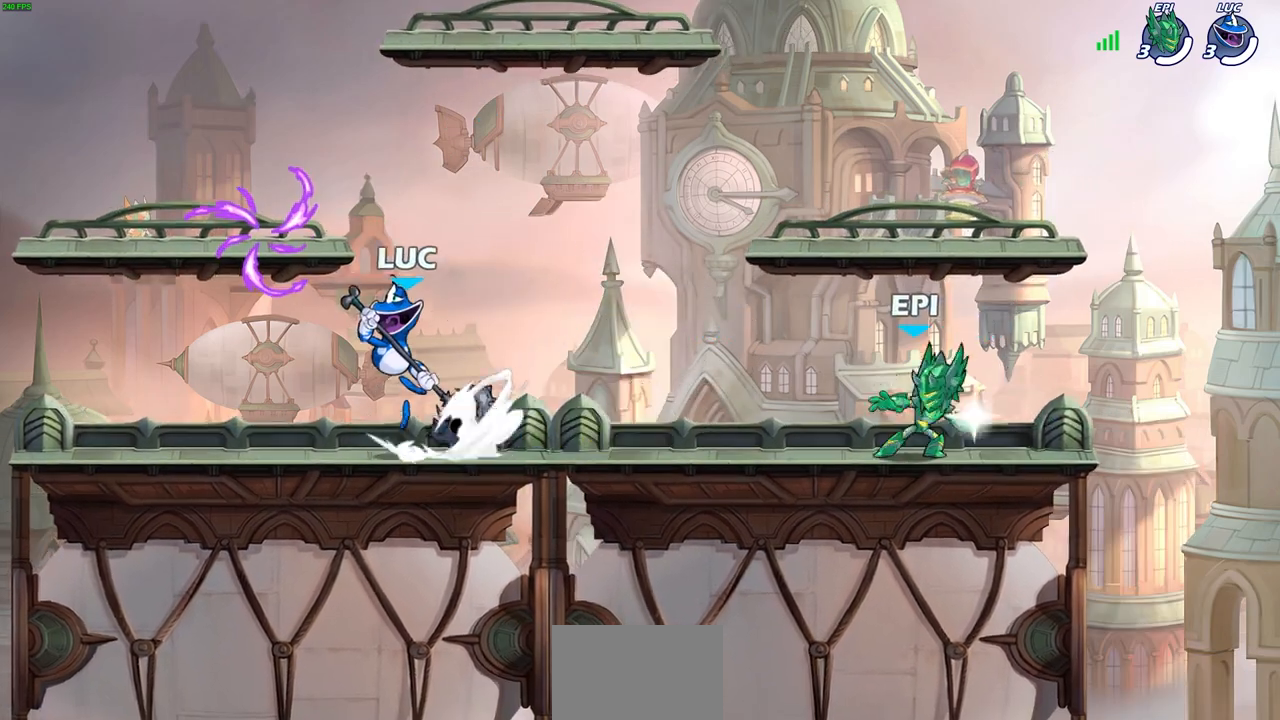
{"buttons": [], "left_stick": "right", "right_stick": "center", "events": [[50, "CROSS", "up"], [83, "R2", "up"], [117, "left_stick", "down-left"], [267, "left_stick", "down-right"], [333, "left_stick", "right"]]}
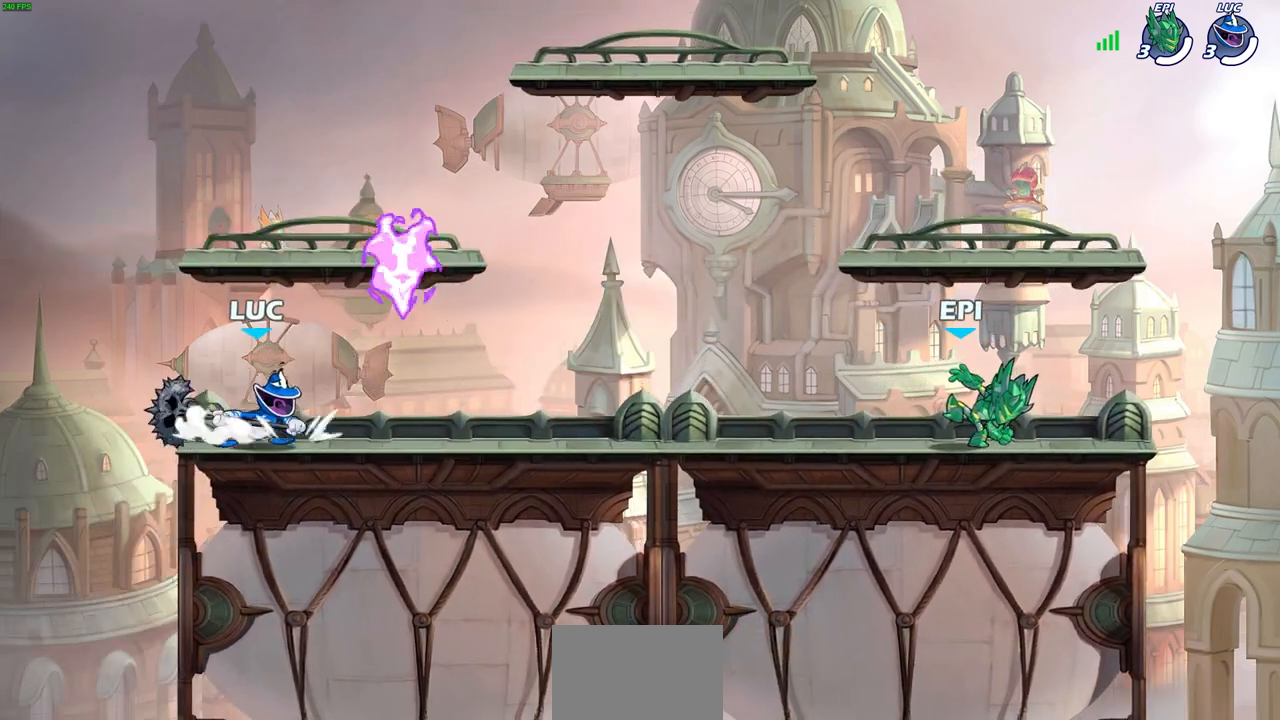
{"buttons": [], "left_stick": "right", "right_stick": "center", "events": [[33, "R2", "down"], [67, "CROSS", "down"], [200, "CROSS", "up"], [217, "R2", "up"], [417, "CROSS", "down"], [500, "CROSS", "up"]]}
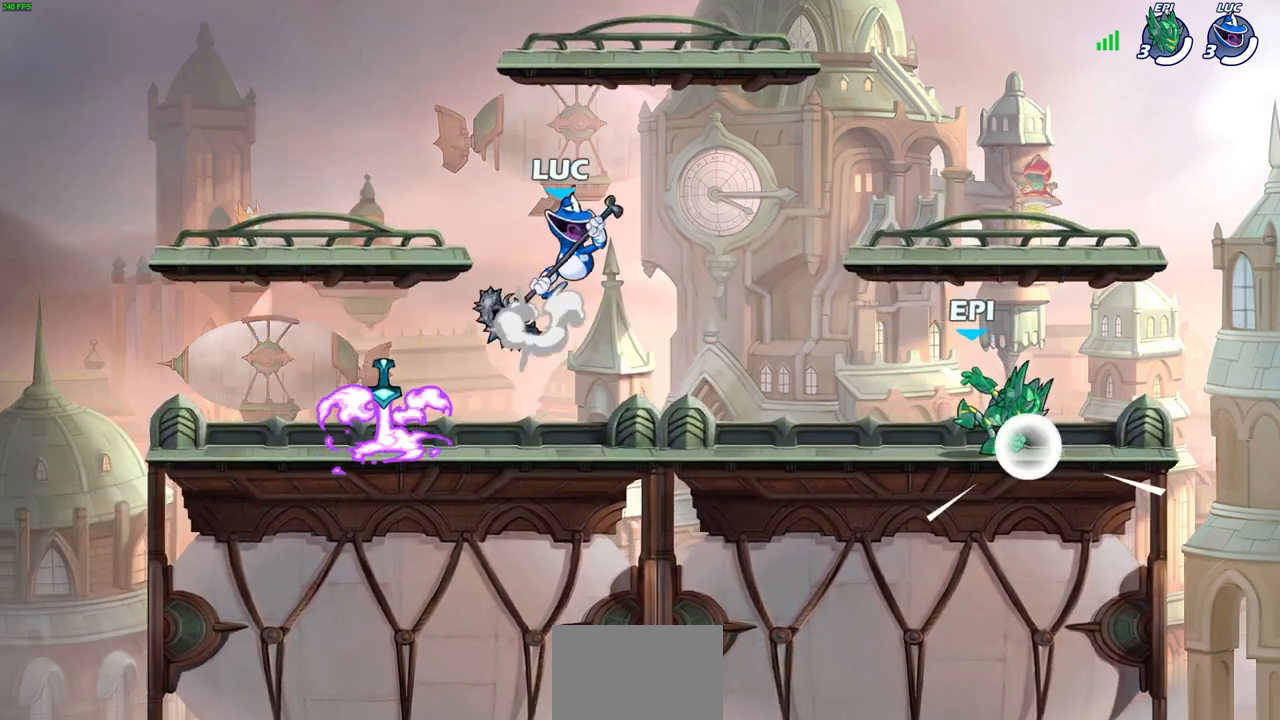
{"buttons": [], "left_stick": "right", "right_stick": "center", "events": []}
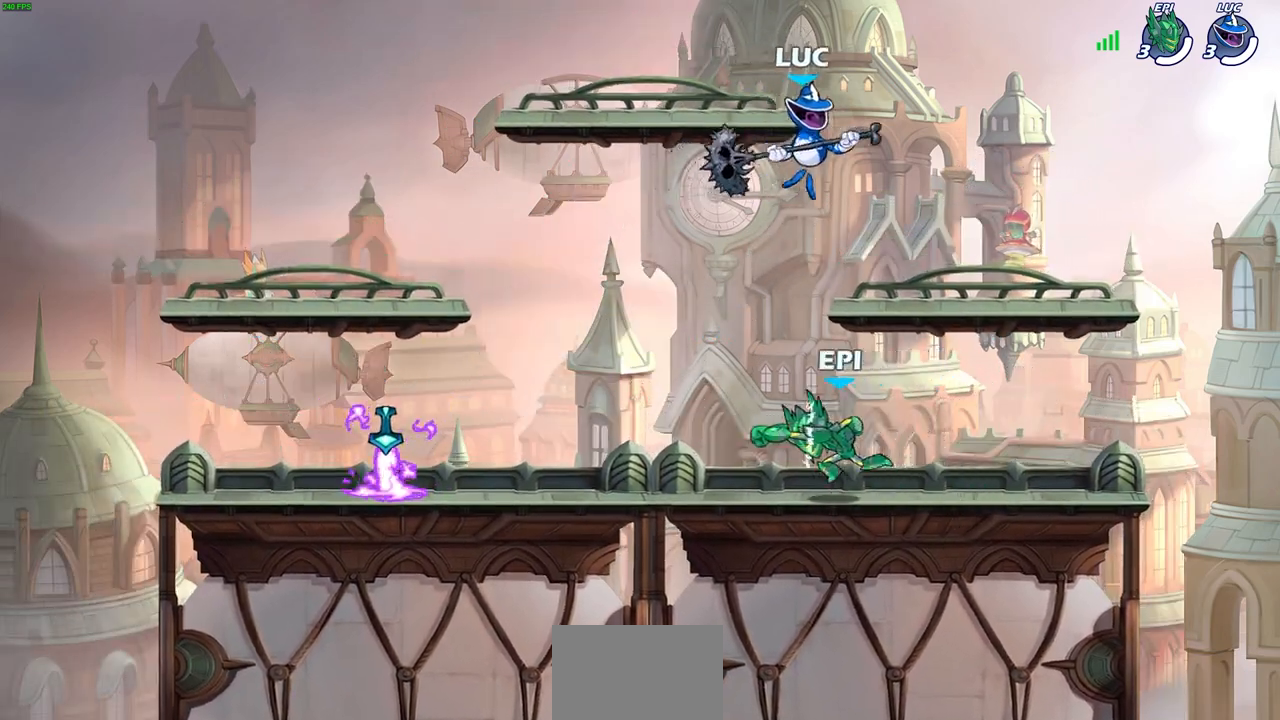
{"buttons": [], "left_stick": "center", "right_stick": "center", "events": [[333, "left_stick", "left"], [383, "left_stick", "center"]]}
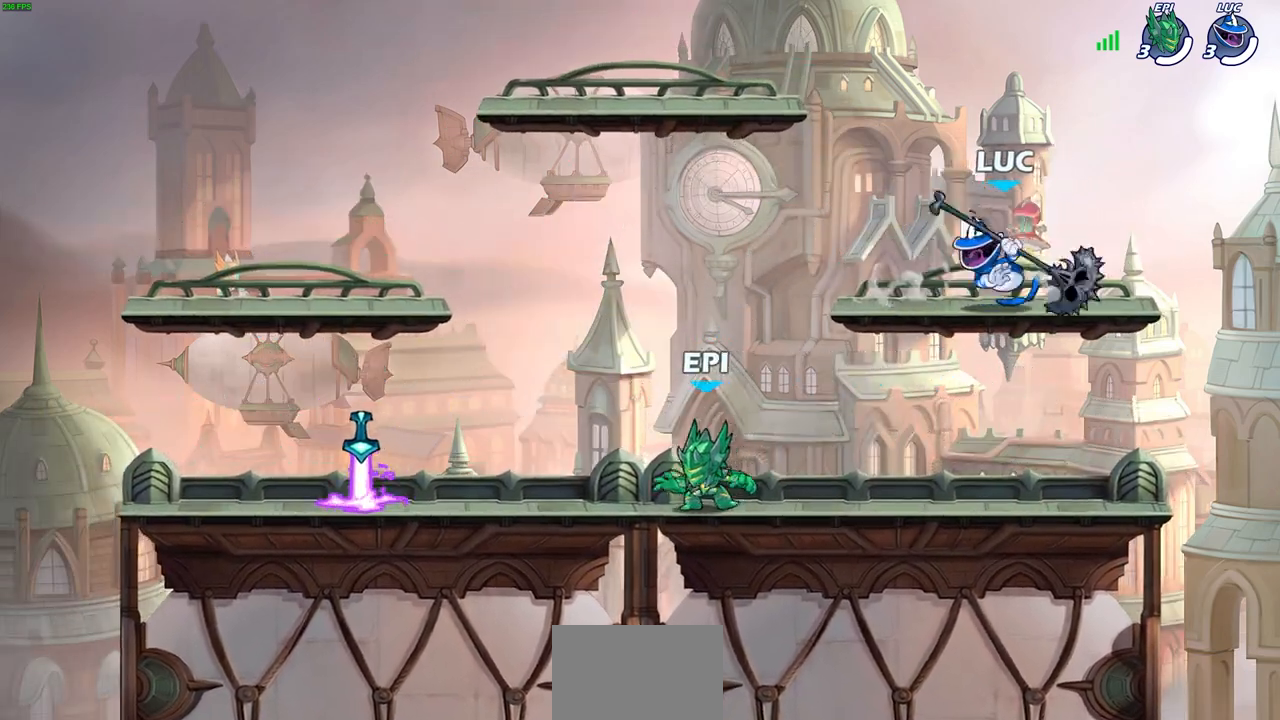
{"buttons": [], "left_stick": "left", "right_stick": "center", "events": [[433, "left_stick", "left"]]}
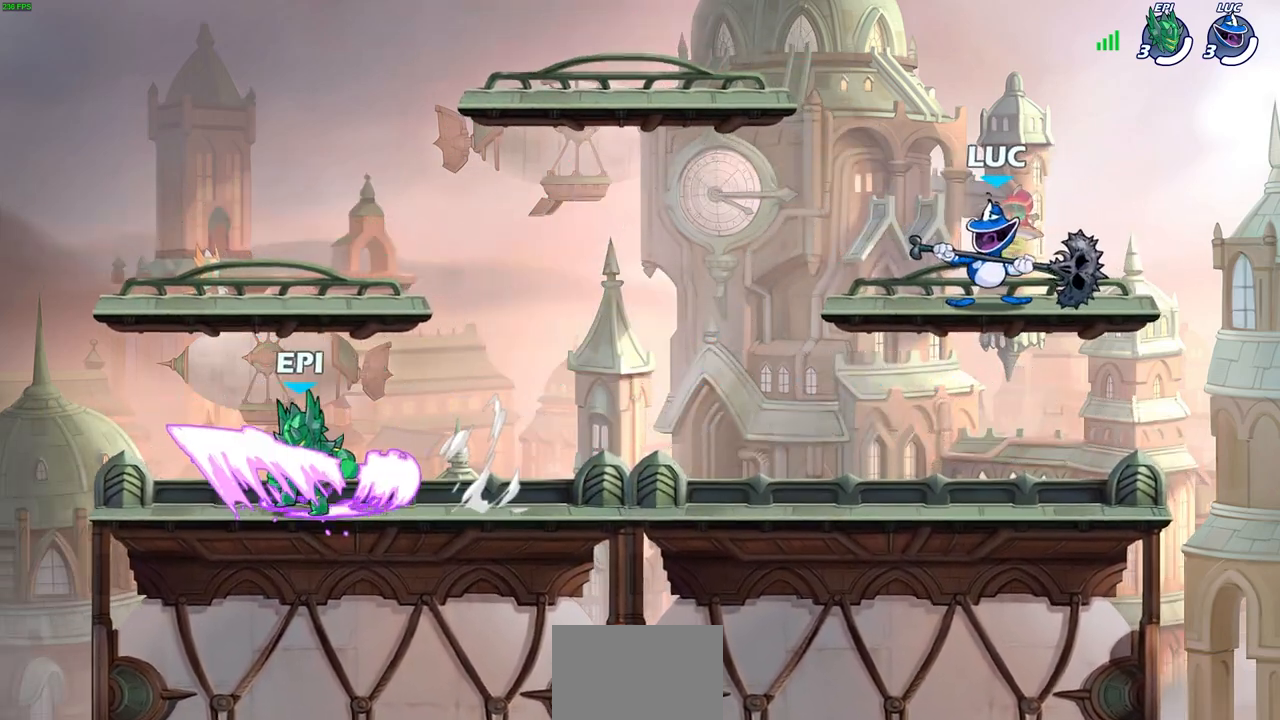
{"buttons": ["CIRCLE"], "left_stick": "right", "right_stick": "center", "events": [[133, "R2", "down"], [183, "CIRCLE", "down"], [283, "R2", "up"], [383, "left_stick", "center"], [433, "left_stick", "right"]]}
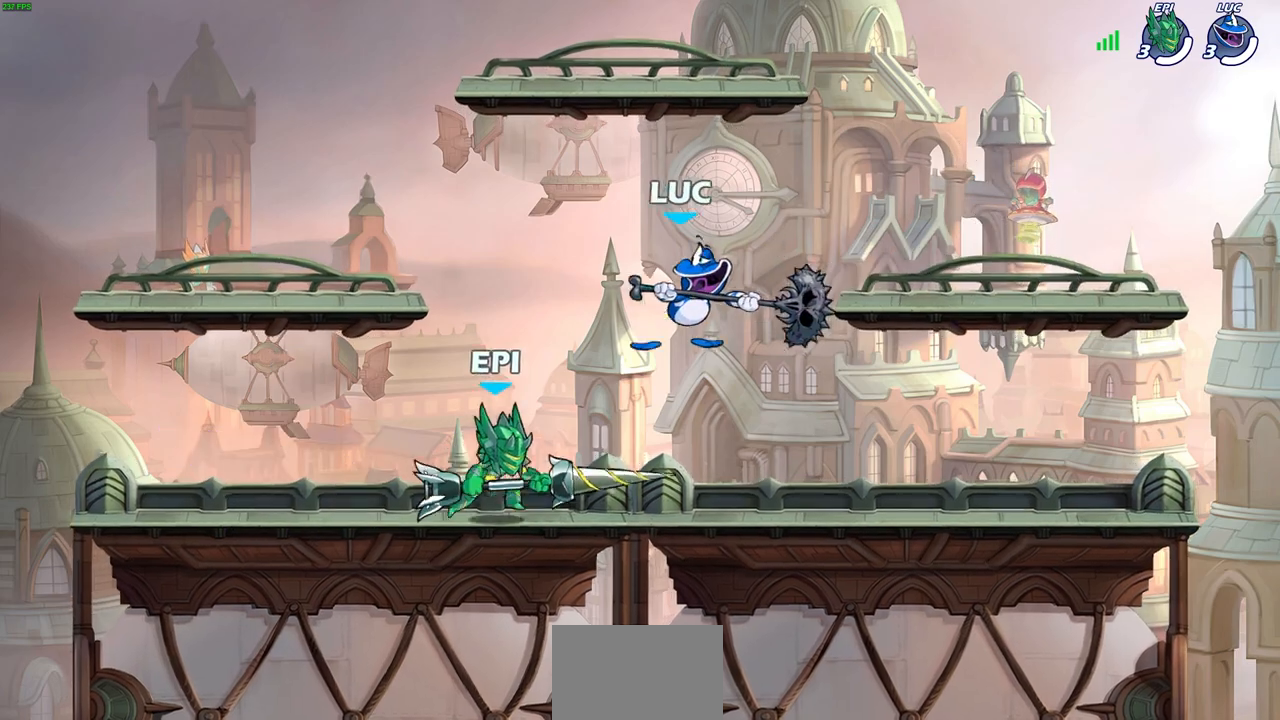
{"buttons": [], "left_stick": "center", "right_stick": "center", "events": [[33, "CIRCLE", "up"], [117, "left_stick", "center"]]}
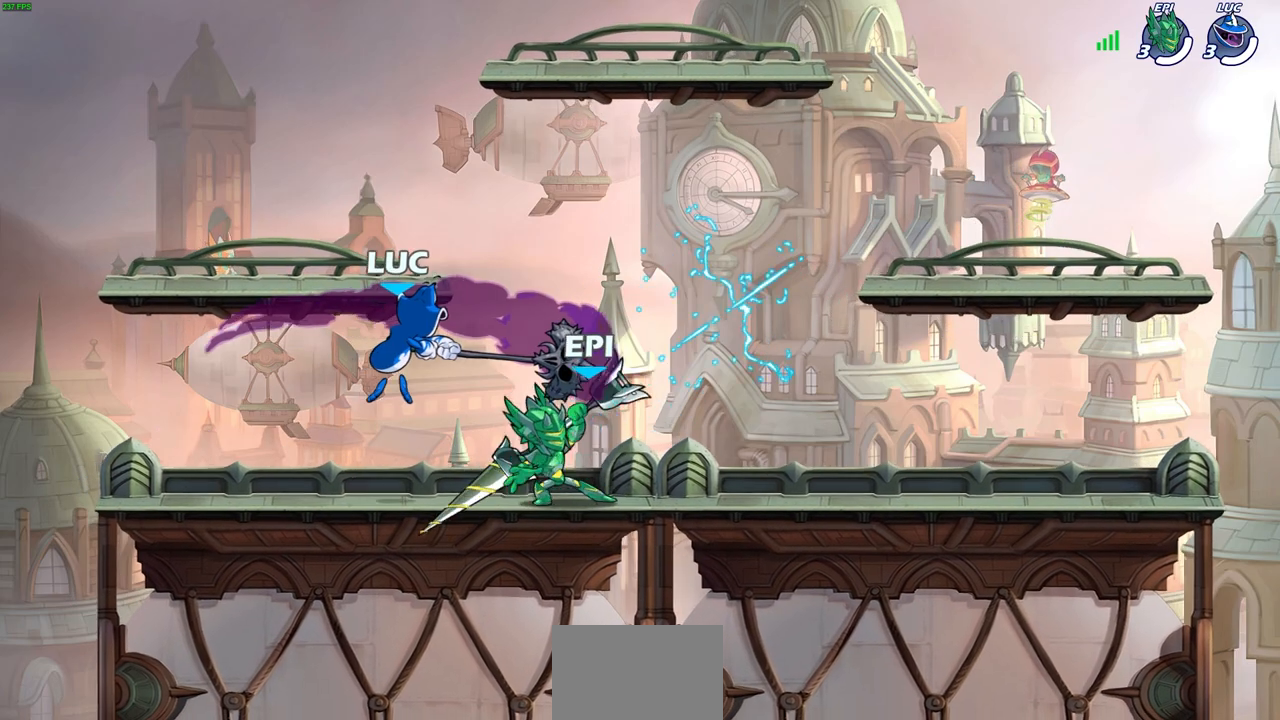
{"buttons": [], "left_stick": "right", "right_stick": "center", "events": [[100, "left_stick", "right"], [233, "SQUARE", "down"], [367, "SQUARE", "up"]]}
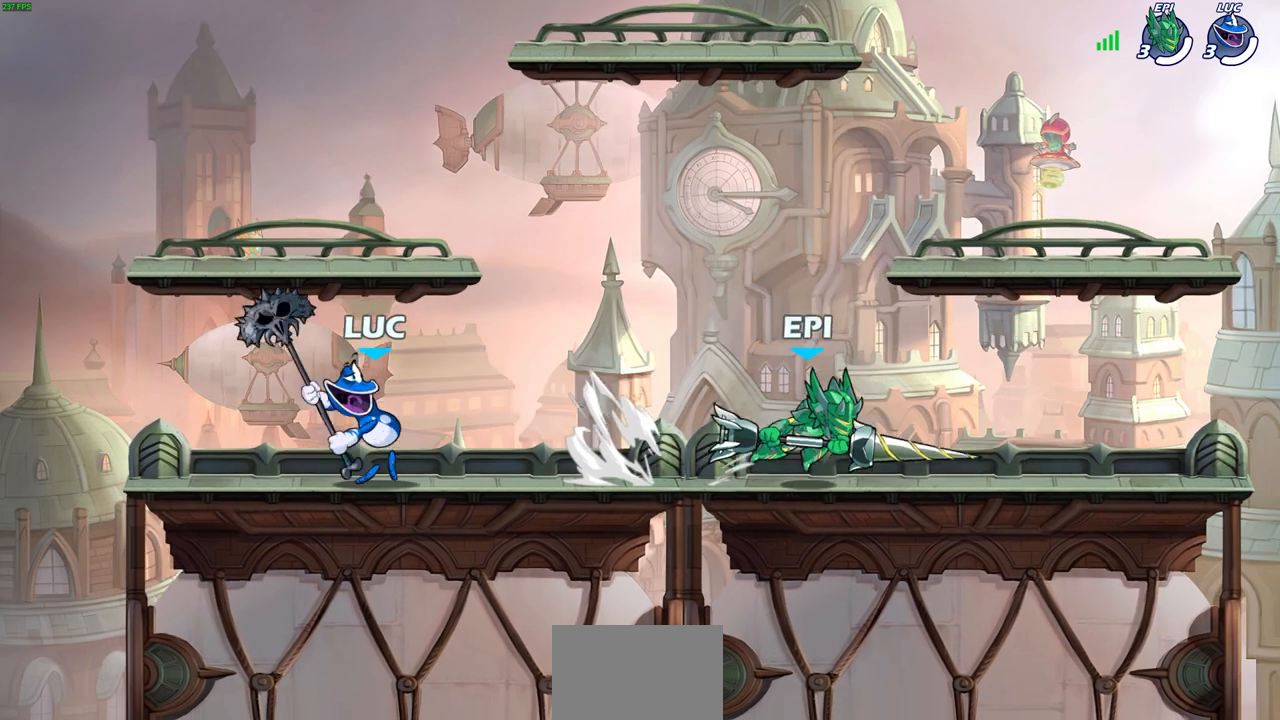
{"buttons": [], "left_stick": "left", "right_stick": "center", "events": [[17, "left_stick", "center"], [217, "left_stick", "left"]]}
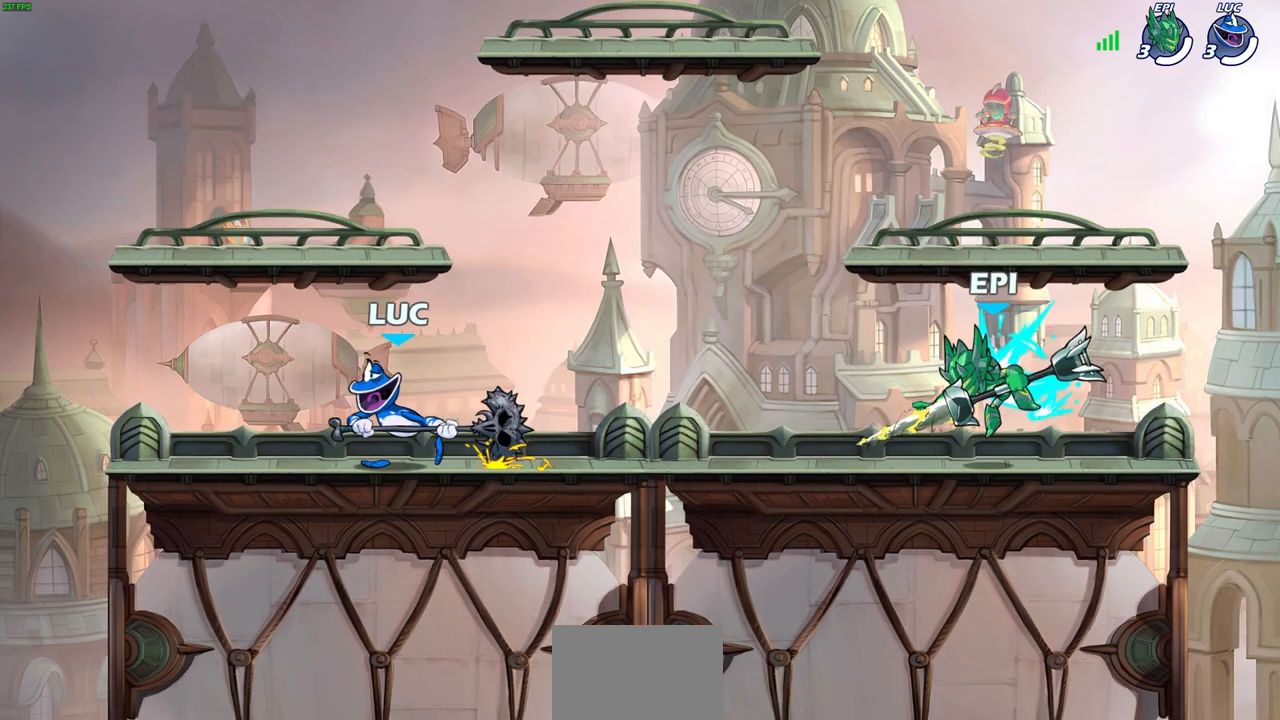
{"buttons": [], "left_stick": "right", "right_stick": "center", "events": [[400, "left_stick", "right"]]}
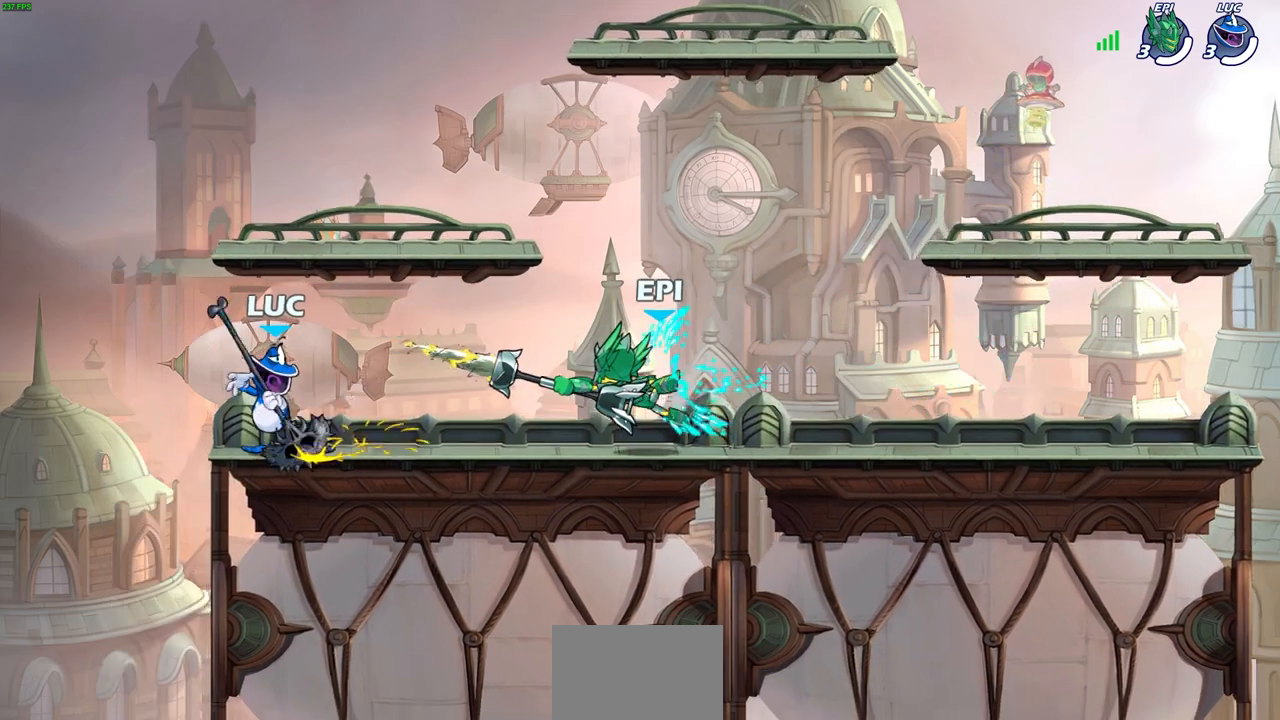
{"buttons": [], "left_stick": "right", "right_stick": "center", "events": [[17, "R2", "down"], [50, "SQUARE", "down"], [133, "R2", "up"], [167, "SQUARE", "up"], [233, "left_stick", "center"], [467, "left_stick", "right"]]}
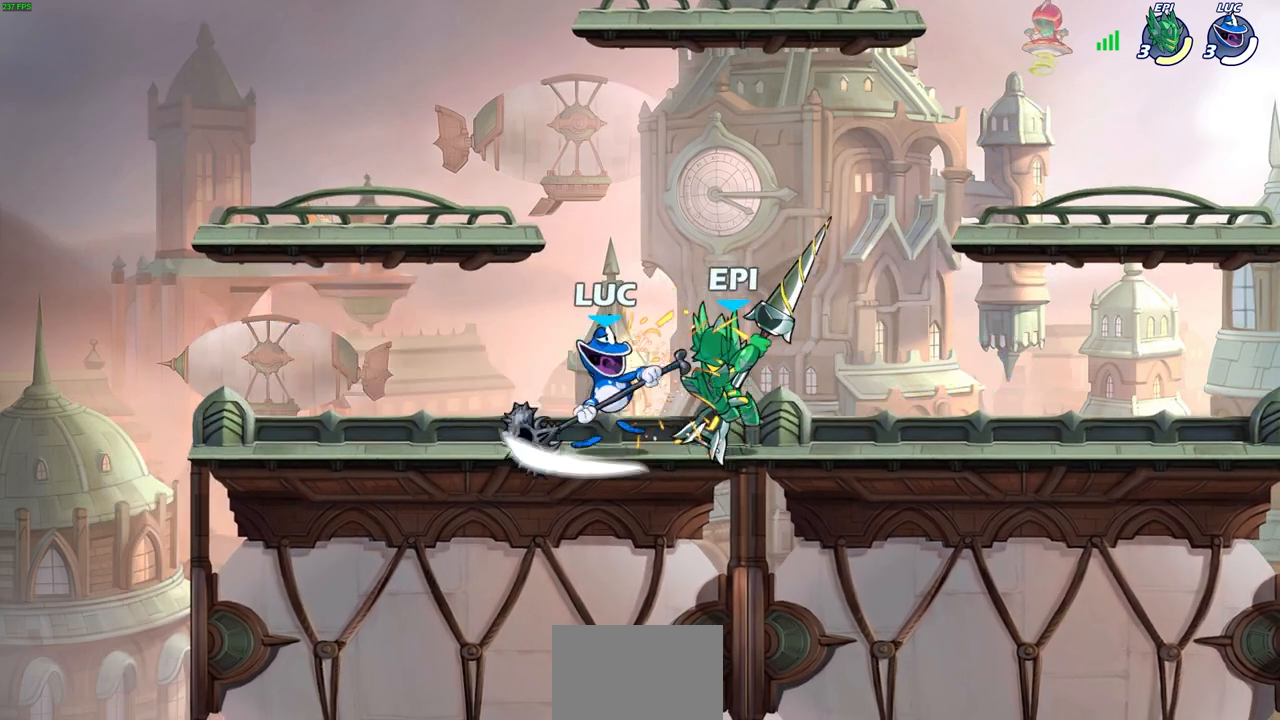
{"buttons": [], "left_stick": "center", "right_stick": "center", "events": [[100, "R2", "down"], [100, "left_stick", "down"], [133, "SQUARE", "down"], [217, "R2", "up"], [217, "SQUARE", "up"], [250, "left_stick", "center"]]}
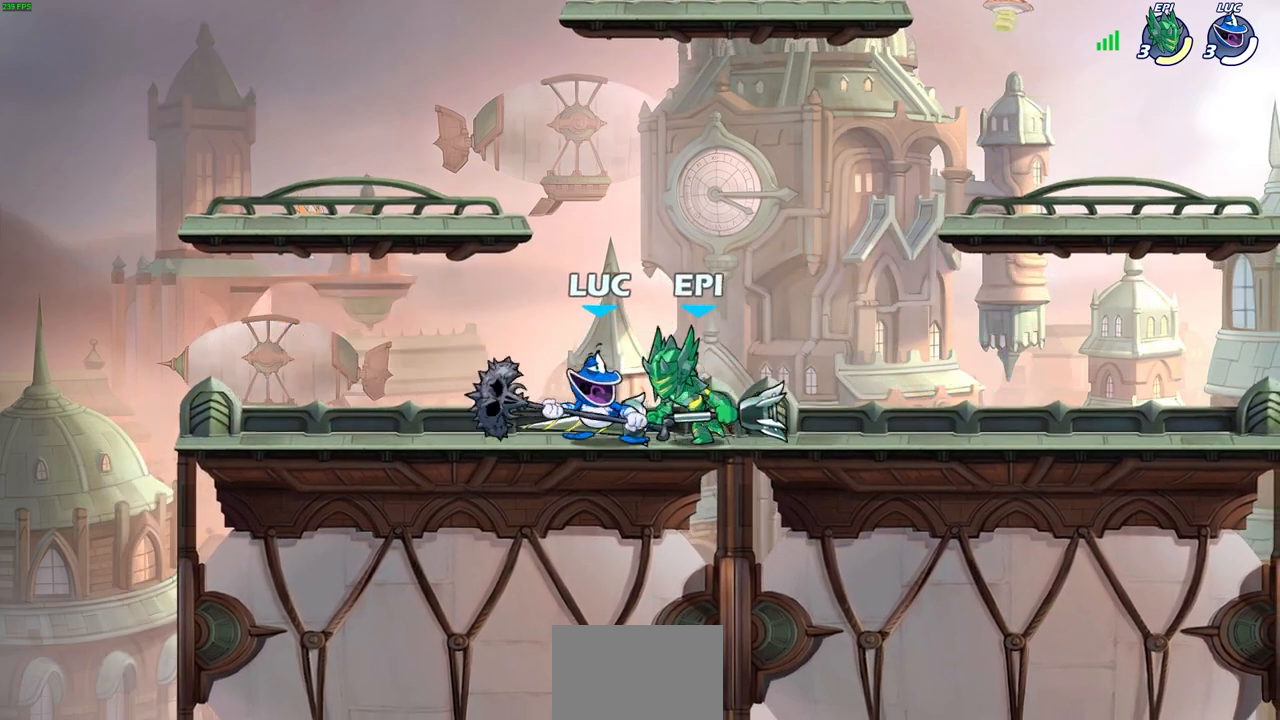
{"buttons": [], "left_stick": "center", "right_stick": "center", "events": [[100, "CROSS", "down"], [100, "left_stick", "left"], [183, "CROSS", "up"], [217, "left_stick", "center"]]}
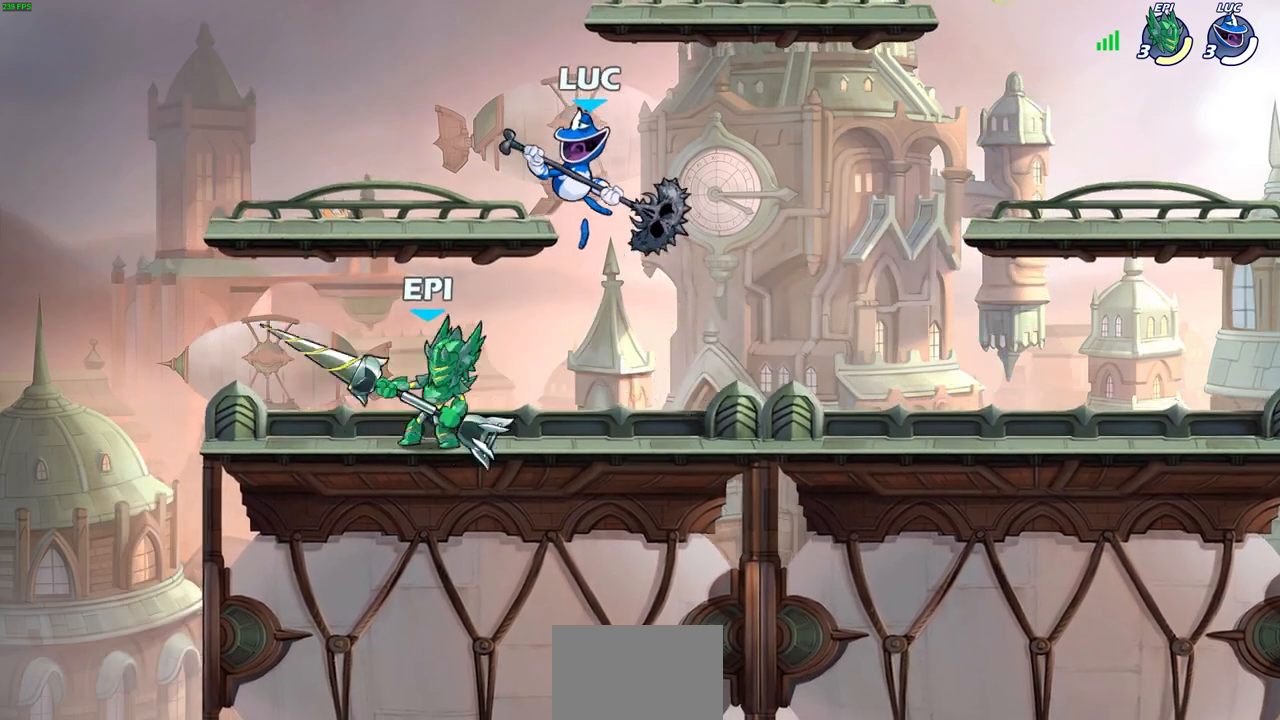
{"buttons": ["R2"], "left_stick": "center", "right_stick": "center", "events": [[417, "R2", "down"]]}
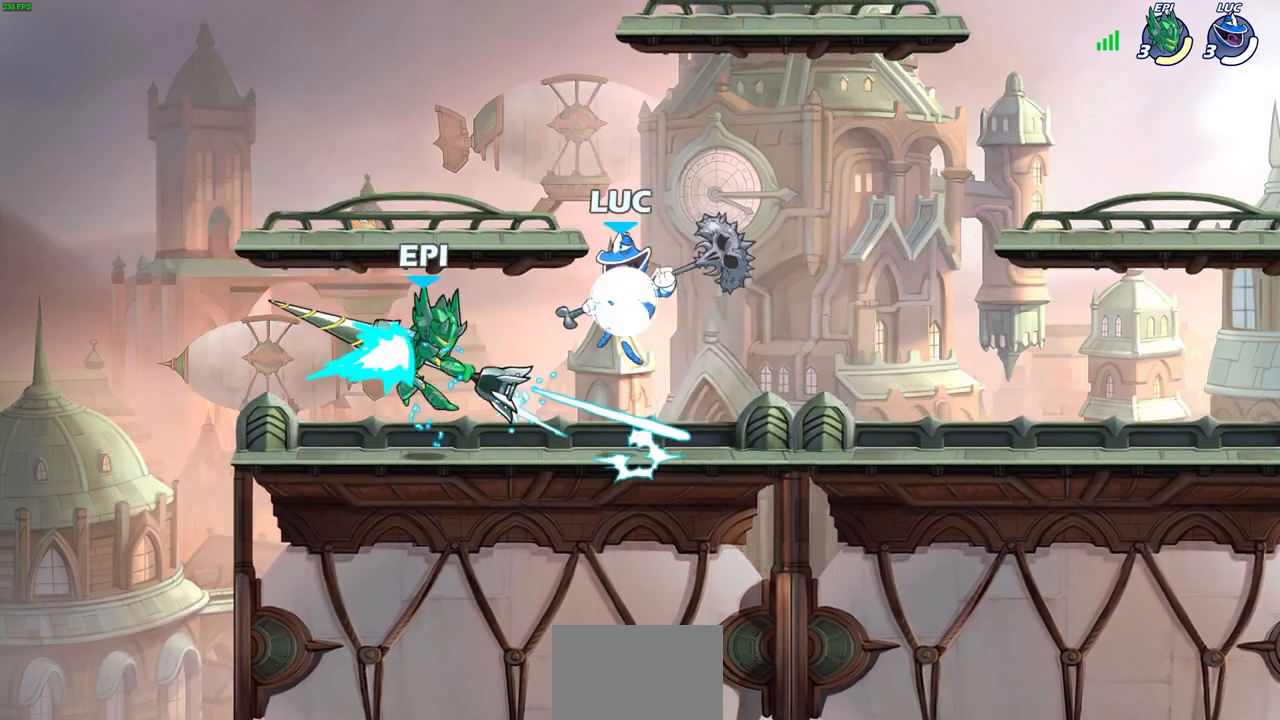
{"buttons": [], "left_stick": "center", "right_stick": "center", "events": [[250, "left_stick", "left"], [283, "R2", "up"], [317, "SQUARE", "down"], [417, "SQUARE", "up"], [483, "left_stick", "center"]]}